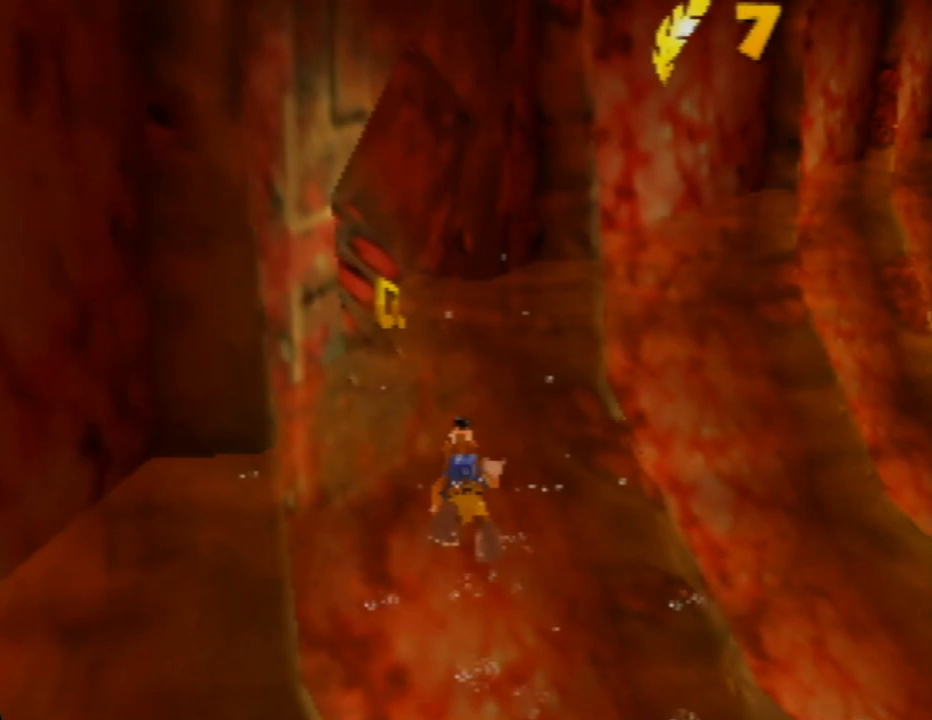
Gameplay with a controller (Nintendo layout); each line is a JSON object with the inputs held at the frame after it. "events" lists button and stick changes between this image and that frame as [ms after this image, input, new state], when the widget could be followed in between. Not read: L1 L3 R1 R3.
{"buttons": [], "left_stick": "up", "events": [[33, "A", "up"], [117, "A", "down"], [217, "A", "up"], [300, "A", "down"], [417, "A", "up"]]}
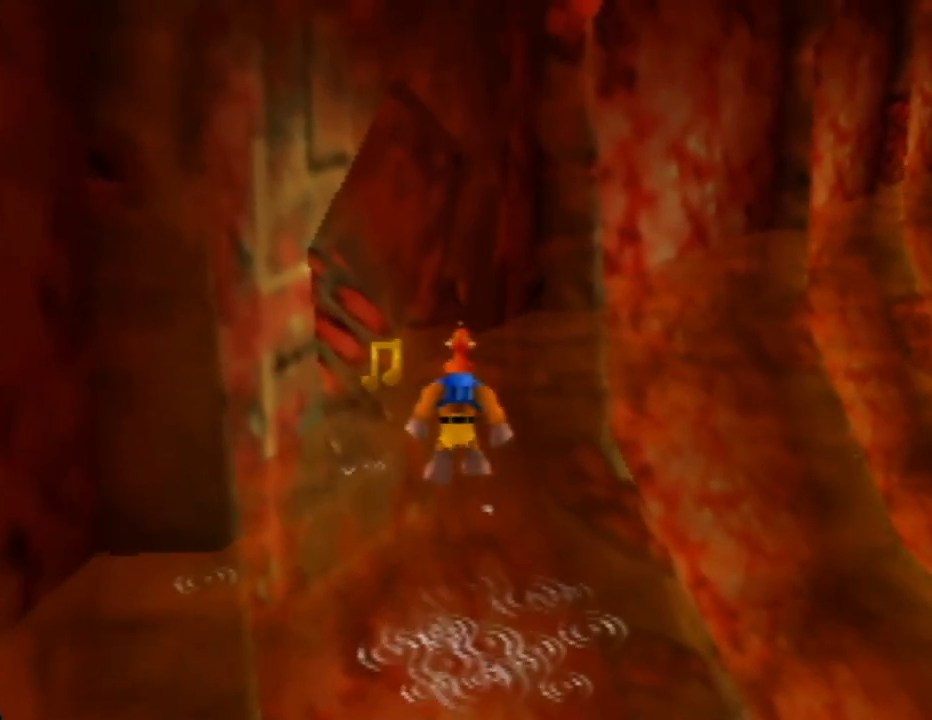
{"buttons": [], "left_stick": "up", "events": [[17, "A", "down"], [17, "left_stick", "up-left"], [300, "left_stick", "up"], [450, "A", "up"]]}
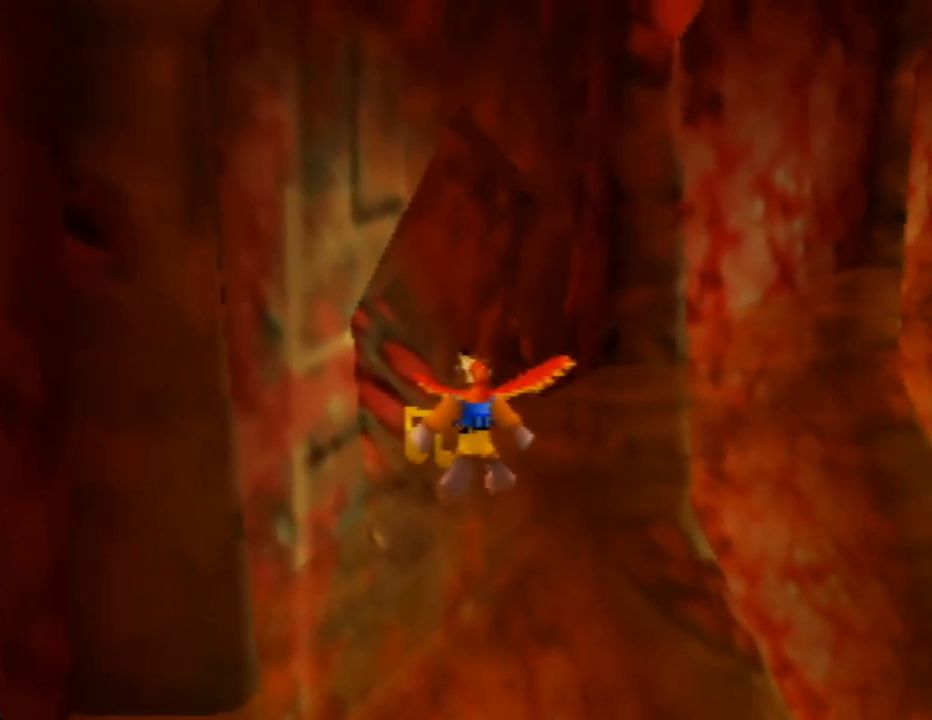
{"buttons": [], "left_stick": "right", "events": [[483, "left_stick", "right"]]}
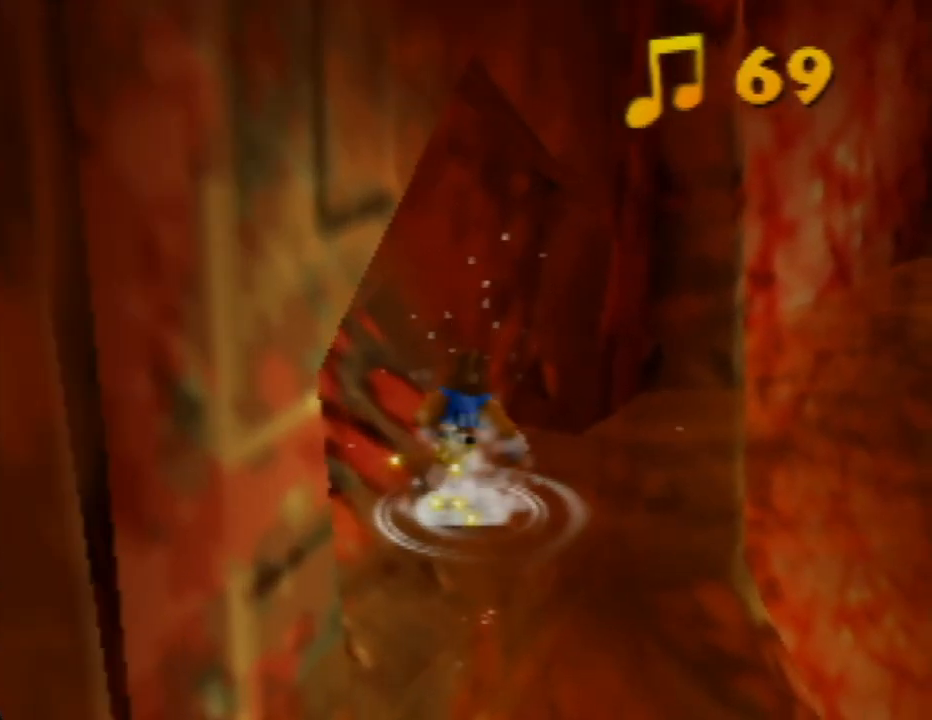
{"buttons": [], "left_stick": "center", "events": [[217, "C_LEFT", "down"], [317, "C_LEFT", "up"], [350, "left_stick", "center"]]}
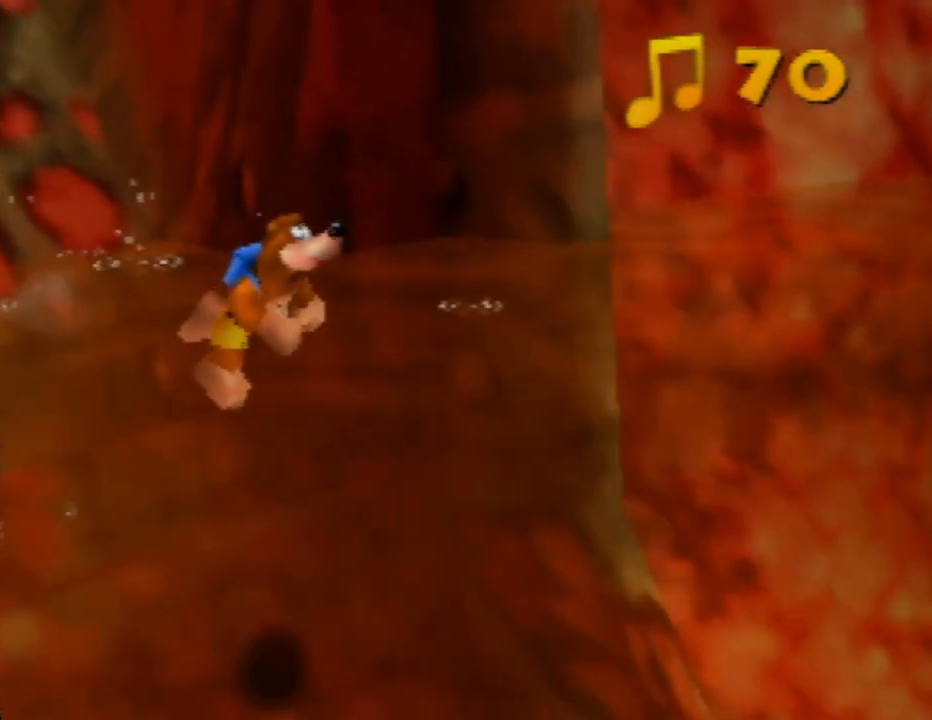
{"buttons": [], "left_stick": "down-left", "events": [[217, "left_stick", "left"], [367, "left_stick", "down-left"]]}
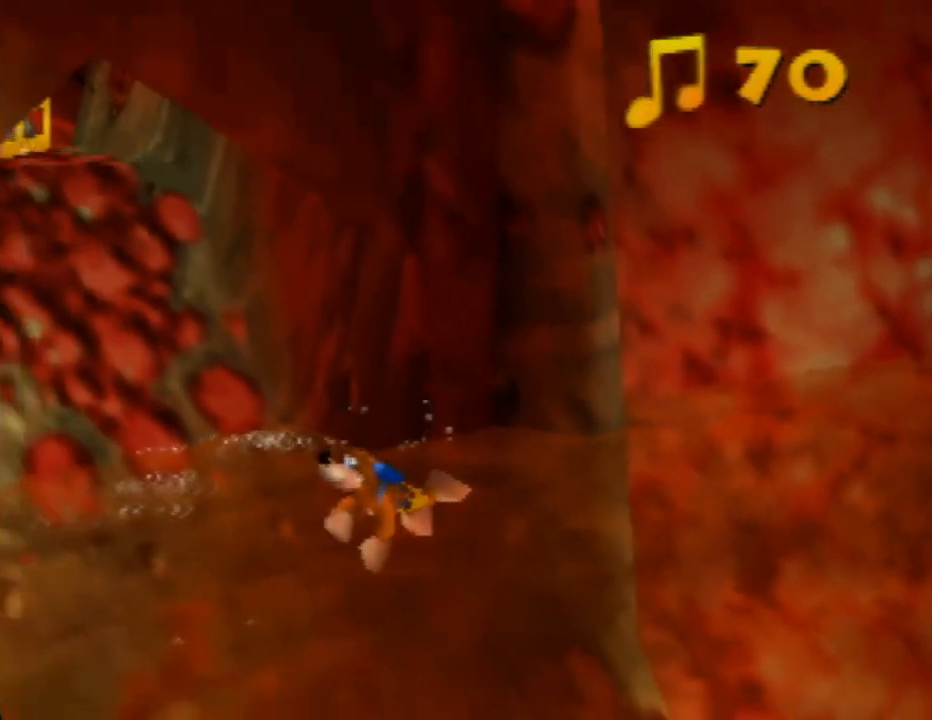
{"buttons": [], "left_stick": "up", "events": [[50, "C_RIGHT", "down"], [133, "left_stick", "center"], [200, "C_RIGHT", "up"], [450, "left_stick", "up"]]}
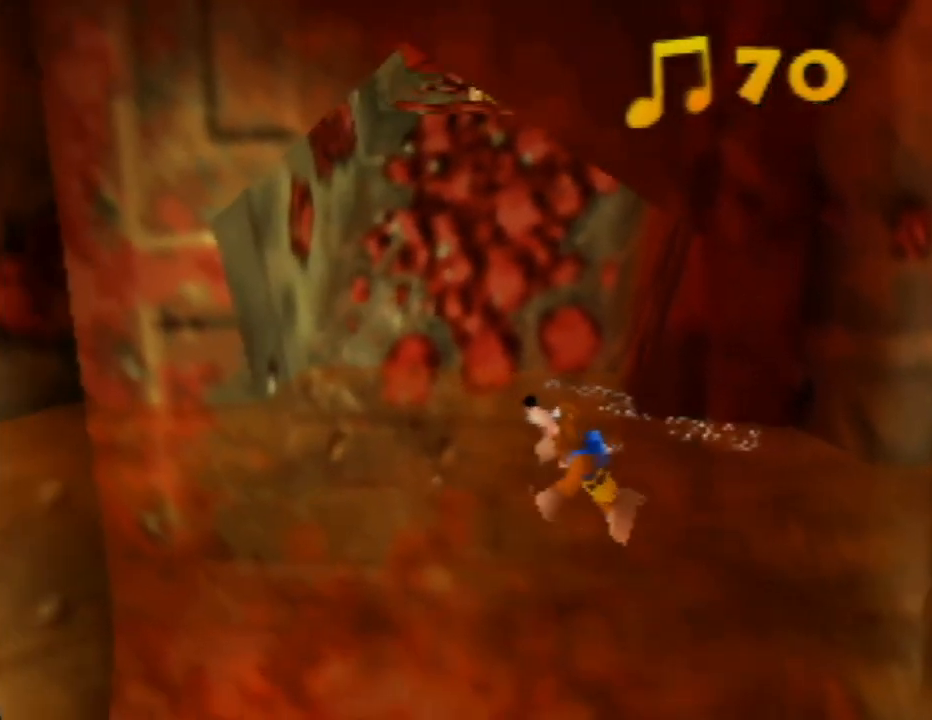
{"buttons": [], "left_stick": "up", "events": []}
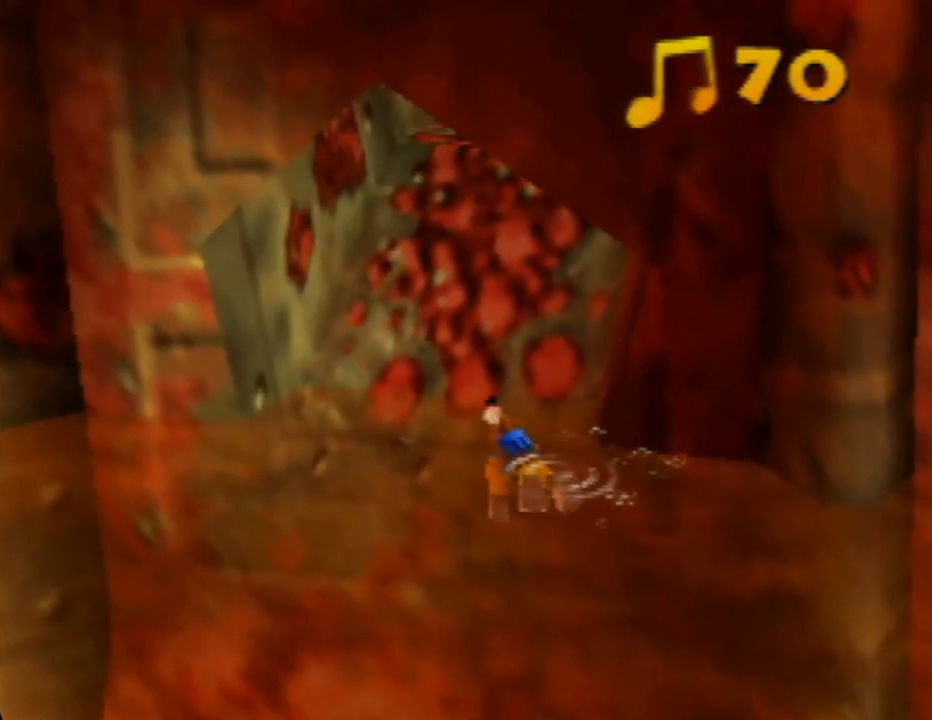
{"buttons": ["A"], "left_stick": "up", "events": [[50, "A", "down"], [233, "A", "up"], [350, "A", "down"]]}
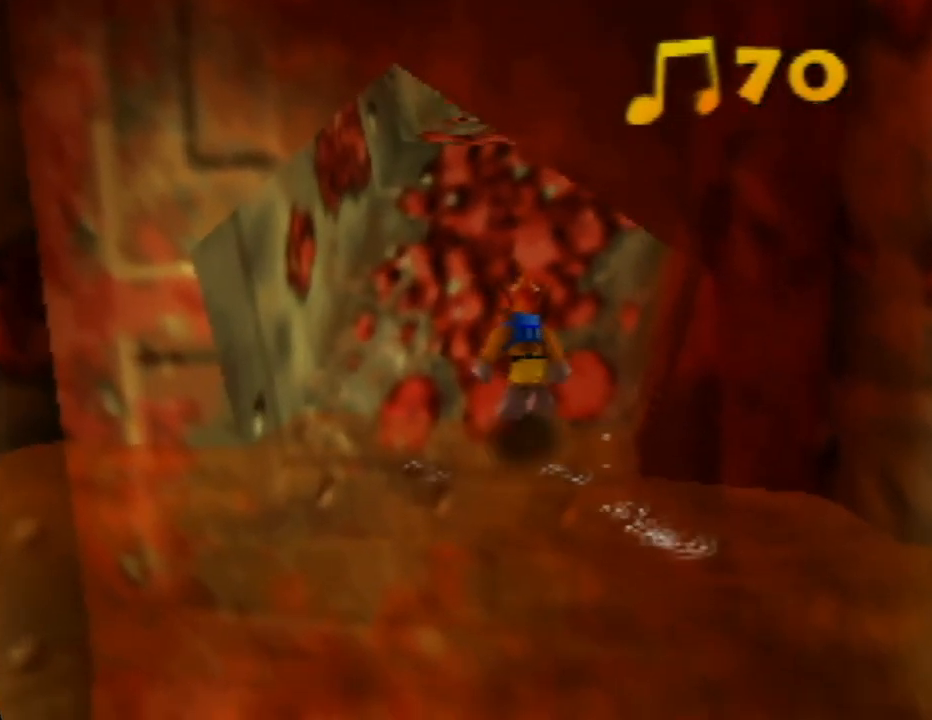
{"buttons": [], "left_stick": "up", "events": [[150, "A", "up"]]}
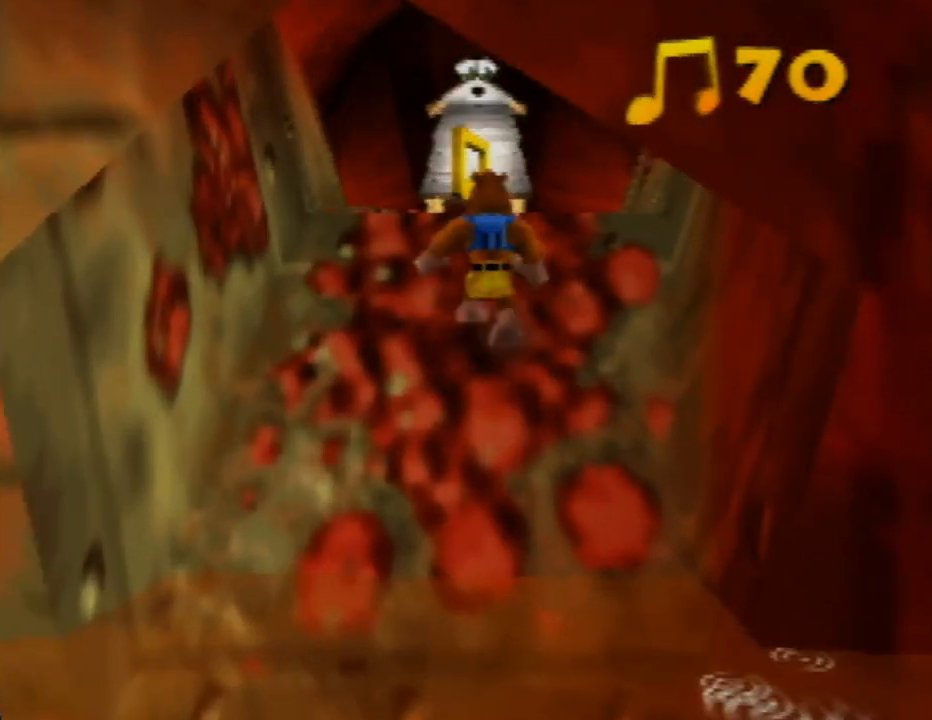
{"buttons": [], "left_stick": "up", "events": []}
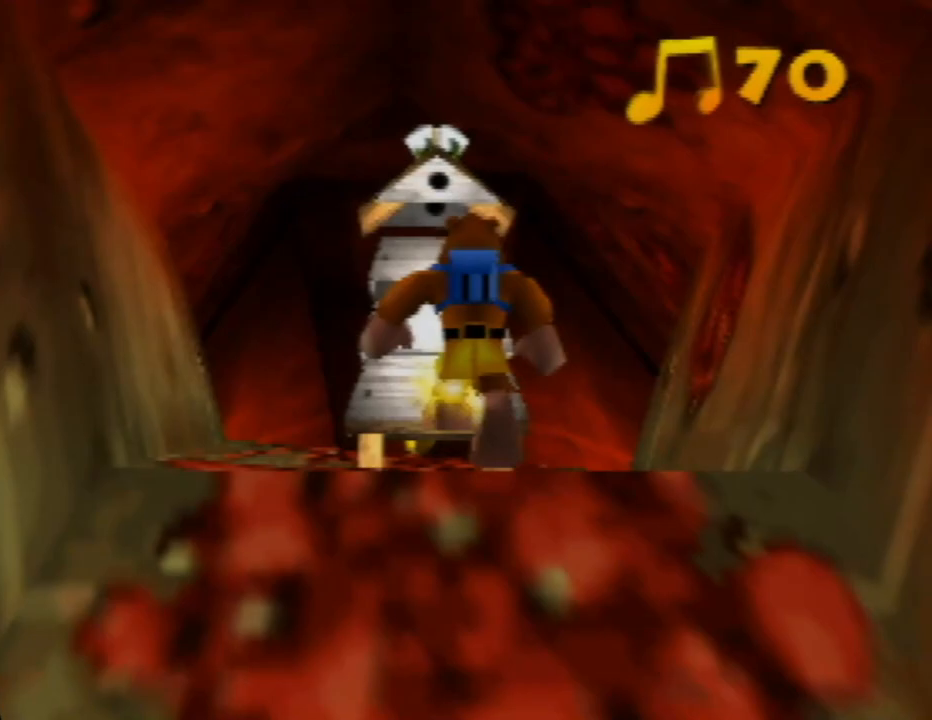
{"buttons": [], "left_stick": "center", "events": [[267, "left_stick", "center"], [300, "B", "down"], [467, "B", "up"]]}
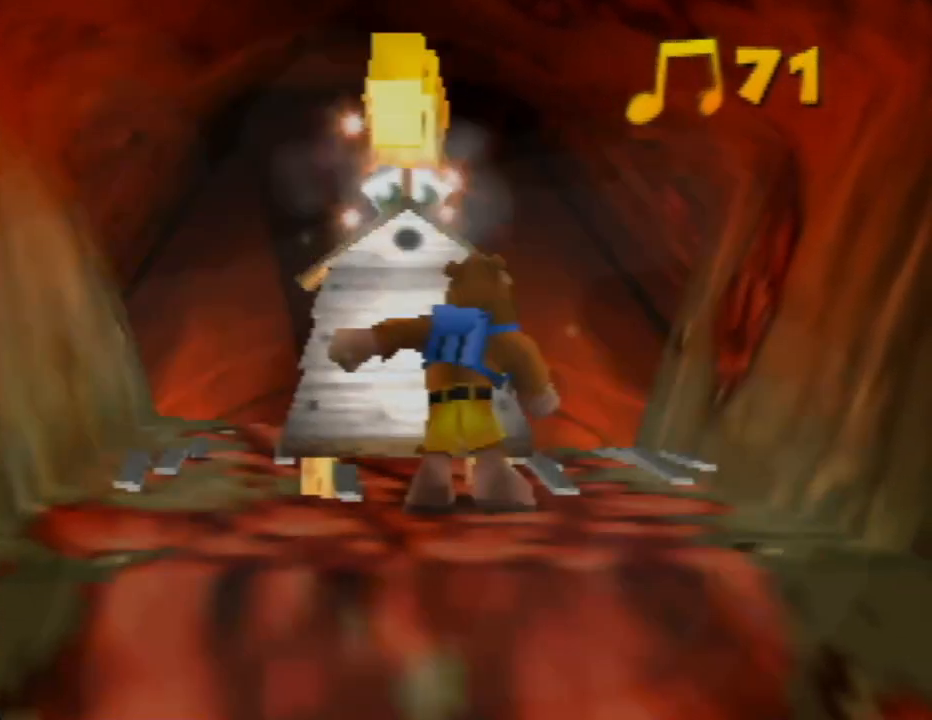
{"buttons": [], "left_stick": "center", "events": []}
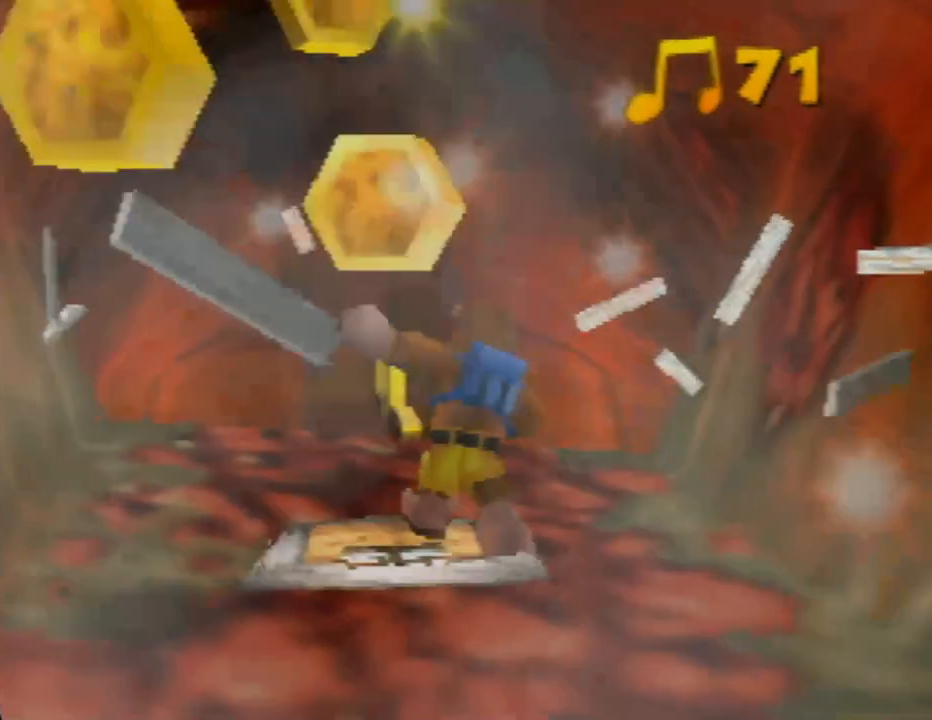
{"buttons": [], "left_stick": "up", "events": [[267, "left_stick", "up-left"], [467, "left_stick", "up"]]}
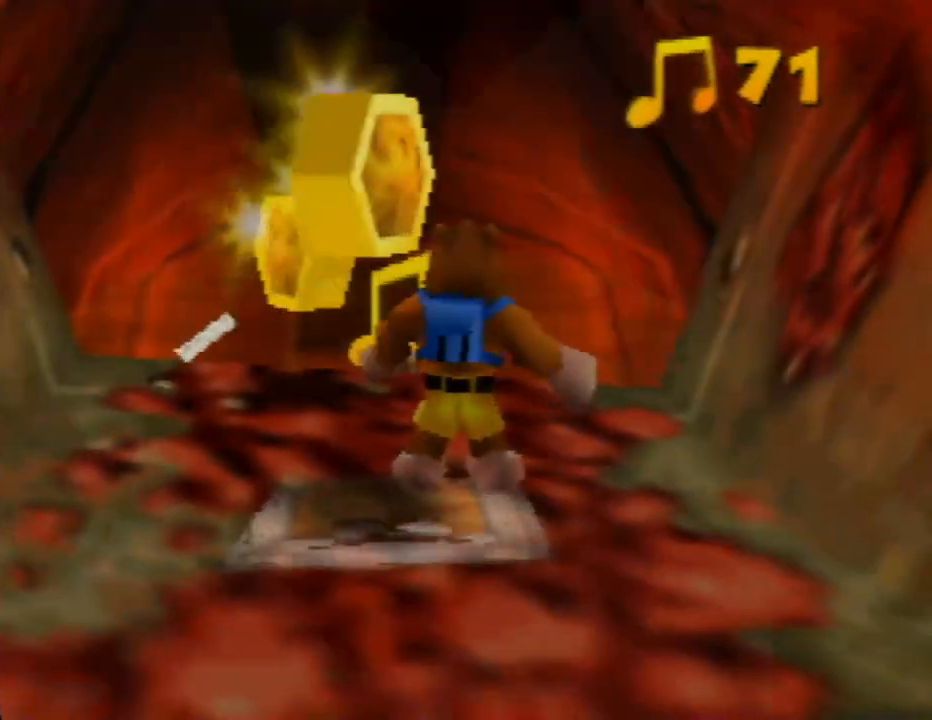
{"buttons": [], "left_stick": "up", "events": []}
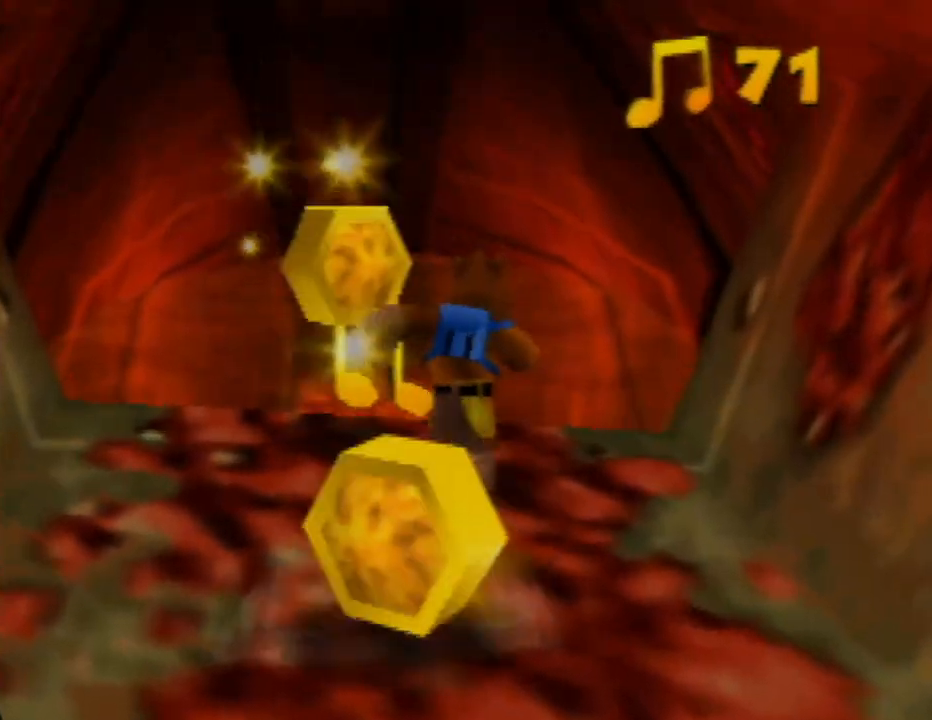
{"buttons": [], "left_stick": "center", "events": [[17, "left_stick", "up-left"], [133, "left_stick", "center"]]}
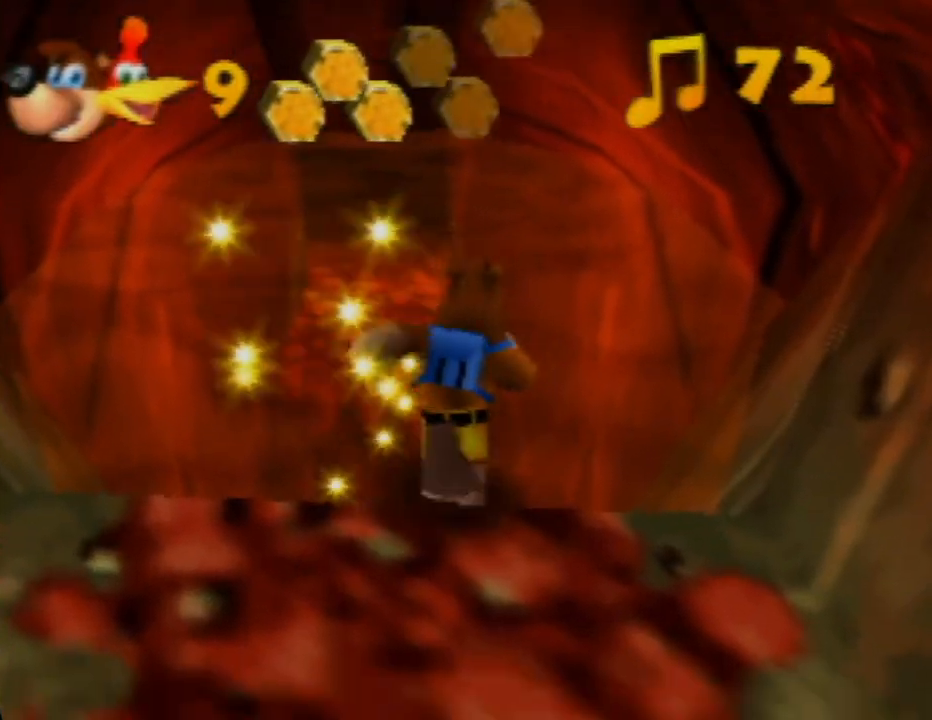
{"buttons": [], "left_stick": "center", "events": []}
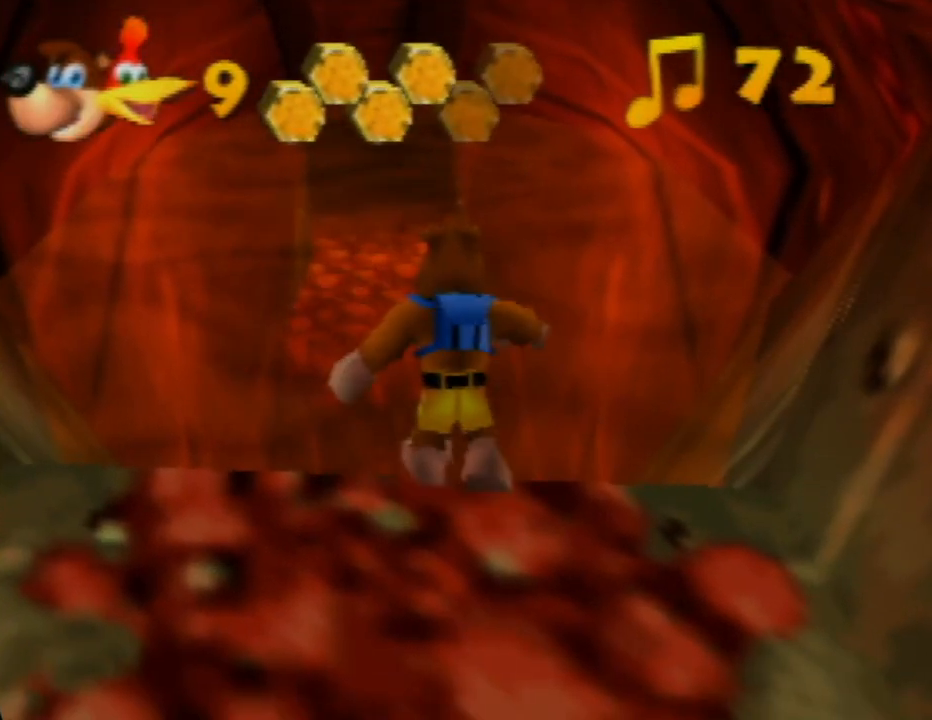
{"buttons": ["C_RIGHT"], "left_stick": "center", "events": [[100, "left_stick", "left"], [150, "C_RIGHT", "down"], [267, "left_stick", "center"], [283, "C_RIGHT", "up"], [383, "C_RIGHT", "down"]]}
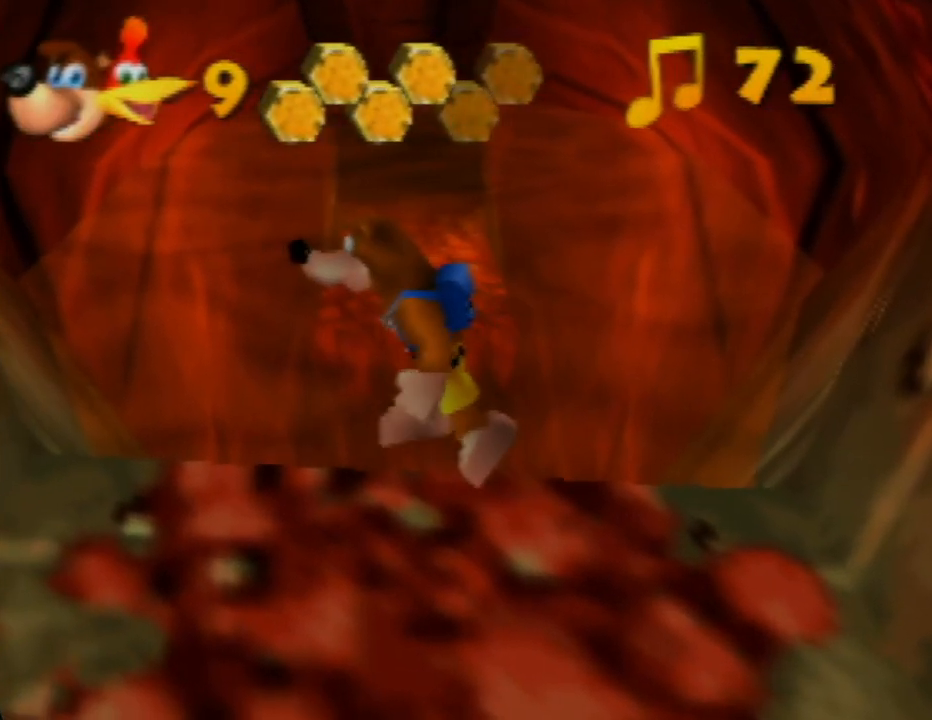
{"buttons": [], "left_stick": "center", "events": [[17, "C_RIGHT", "up"], [33, "left_stick", "down-left"], [117, "left_stick", "left"], [250, "C_LEFT", "down"], [283, "left_stick", "center"], [450, "C_LEFT", "up"]]}
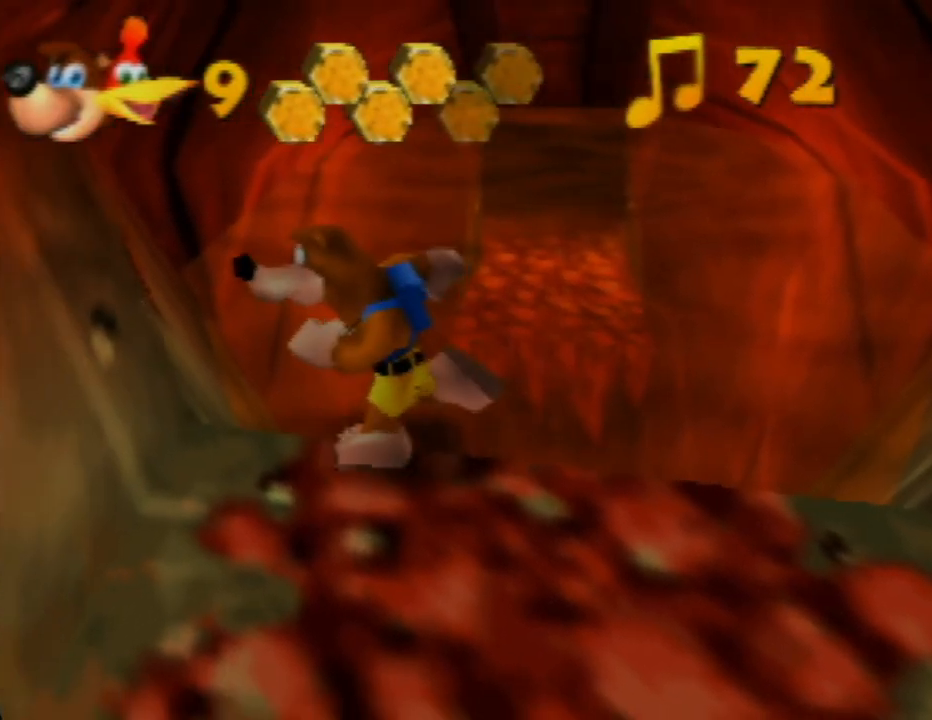
{"buttons": [], "left_stick": "down", "events": [[450, "left_stick", "down"]]}
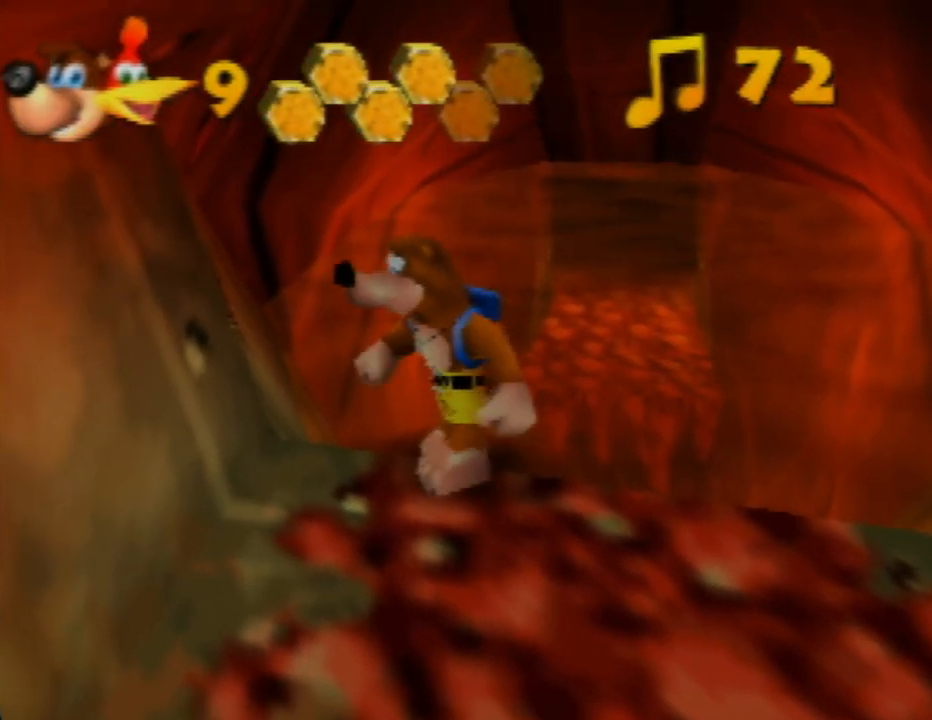
{"buttons": [], "left_stick": "down", "events": []}
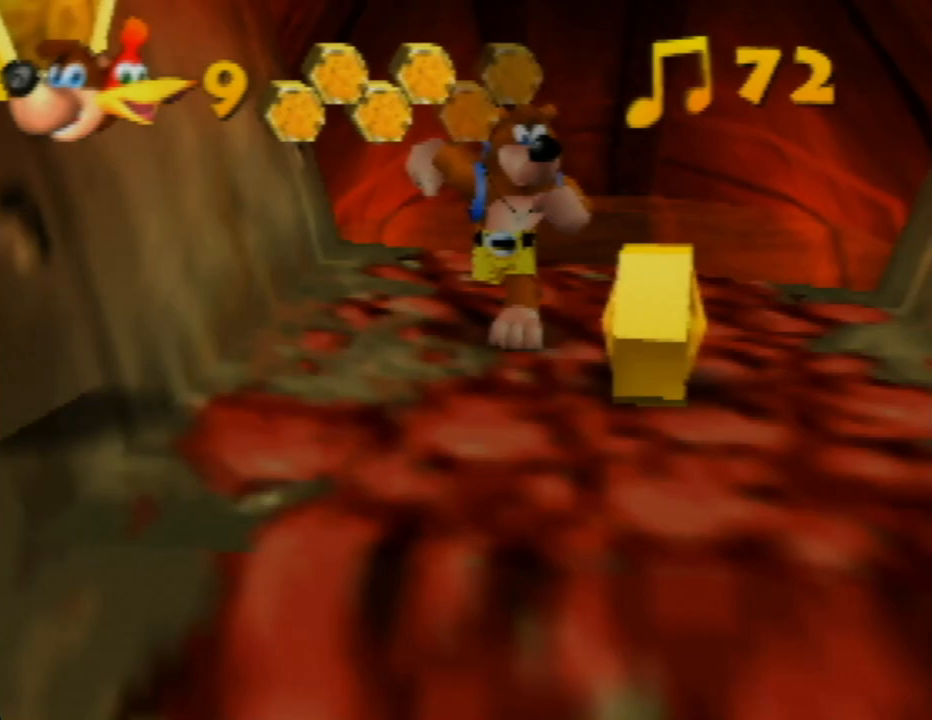
{"buttons": [], "left_stick": "down", "events": [[133, "left_stick", "down-right"], [333, "left_stick", "down"]]}
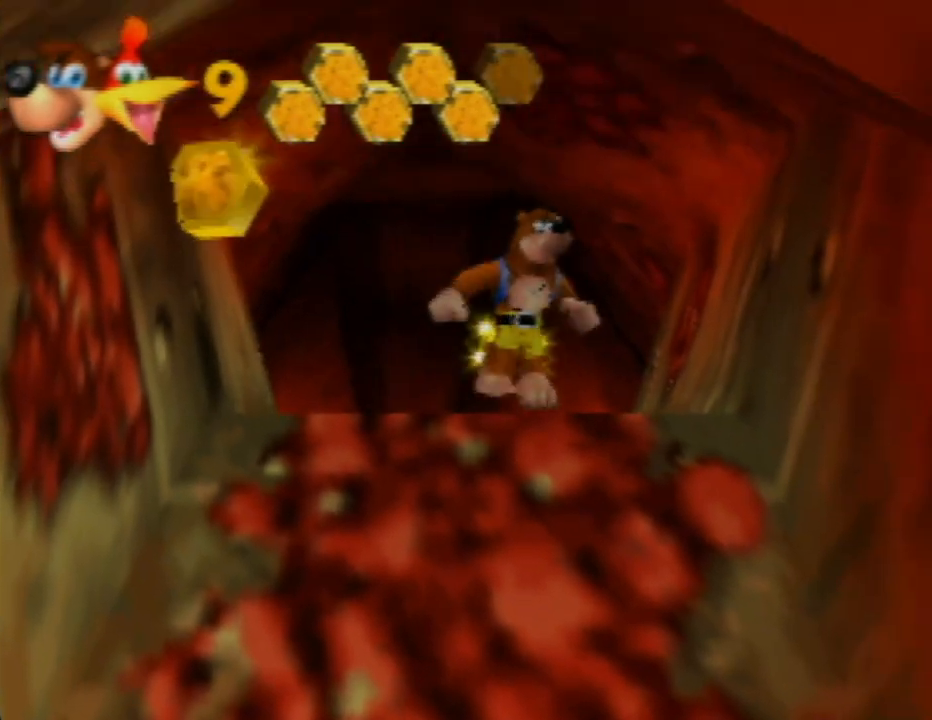
{"buttons": [], "left_stick": "down-right", "events": [[433, "left_stick", "down-right"]]}
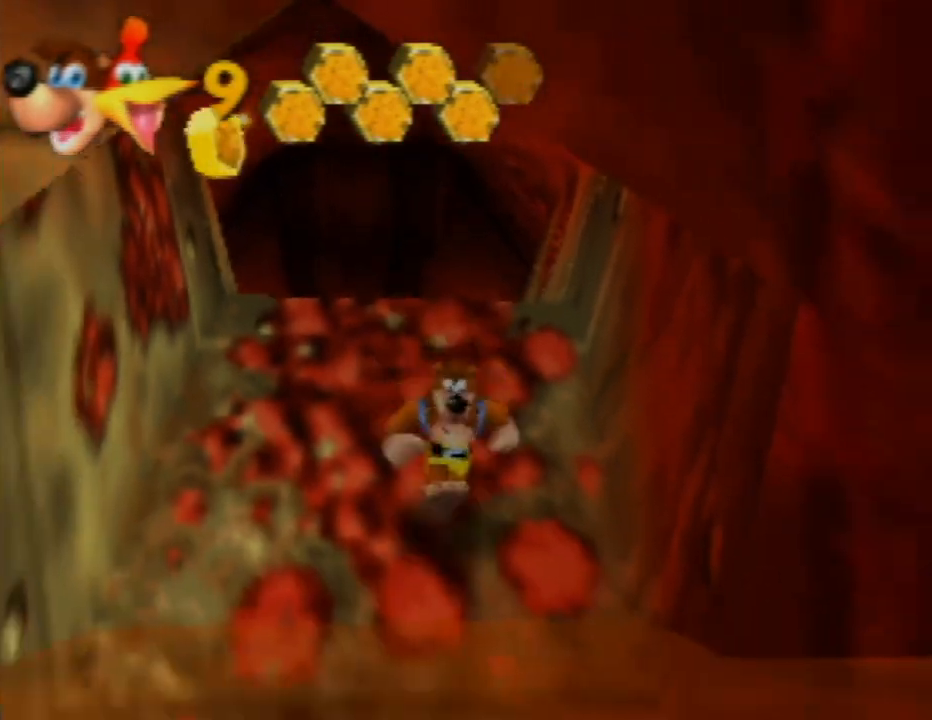
{"buttons": ["A"], "left_stick": "down-right", "events": [[117, "A", "down"], [200, "left_stick", "down"], [350, "left_stick", "down-right"]]}
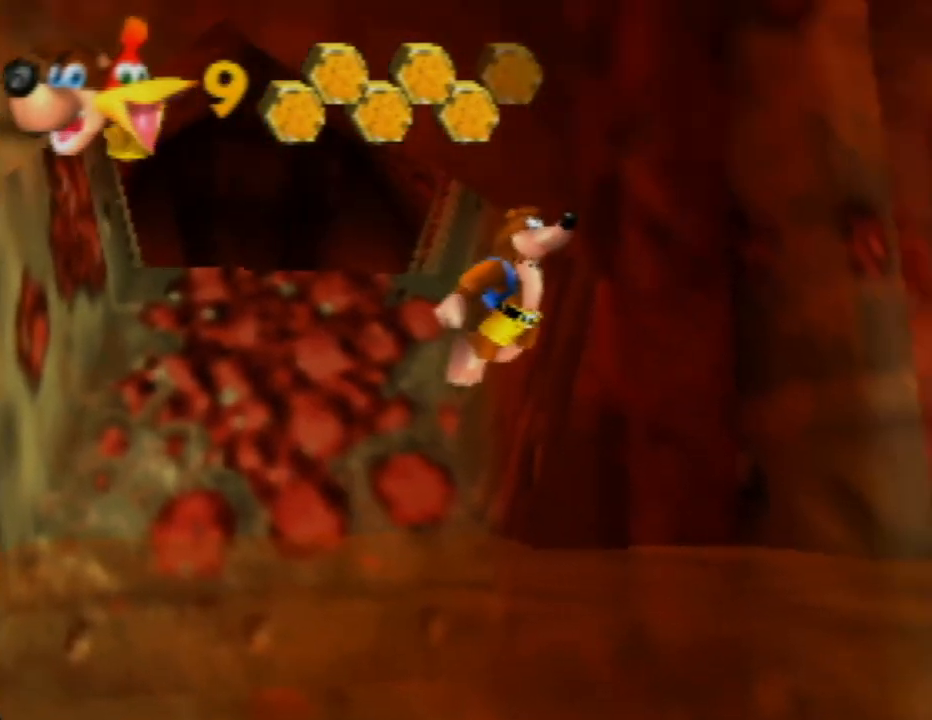
{"buttons": ["A"], "left_stick": "down-right", "events": [[100, "A", "up"], [233, "A", "down"]]}
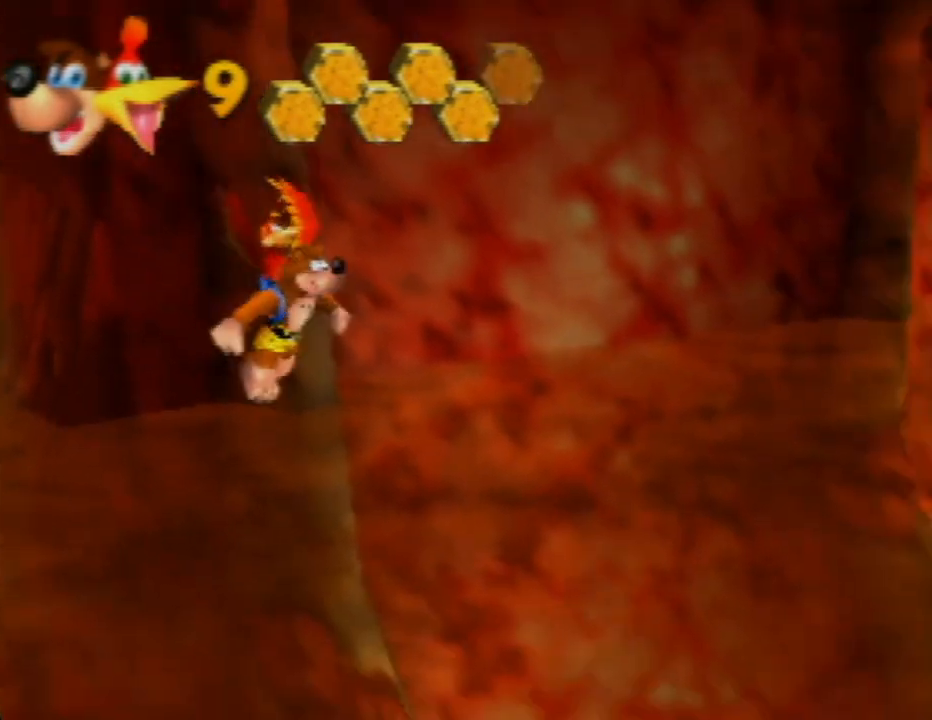
{"buttons": [], "left_stick": "up-right", "events": [[67, "left_stick", "right"], [267, "A", "up"], [400, "C_LEFT", "down"], [450, "left_stick", "up-right"], [500, "C_LEFT", "up"]]}
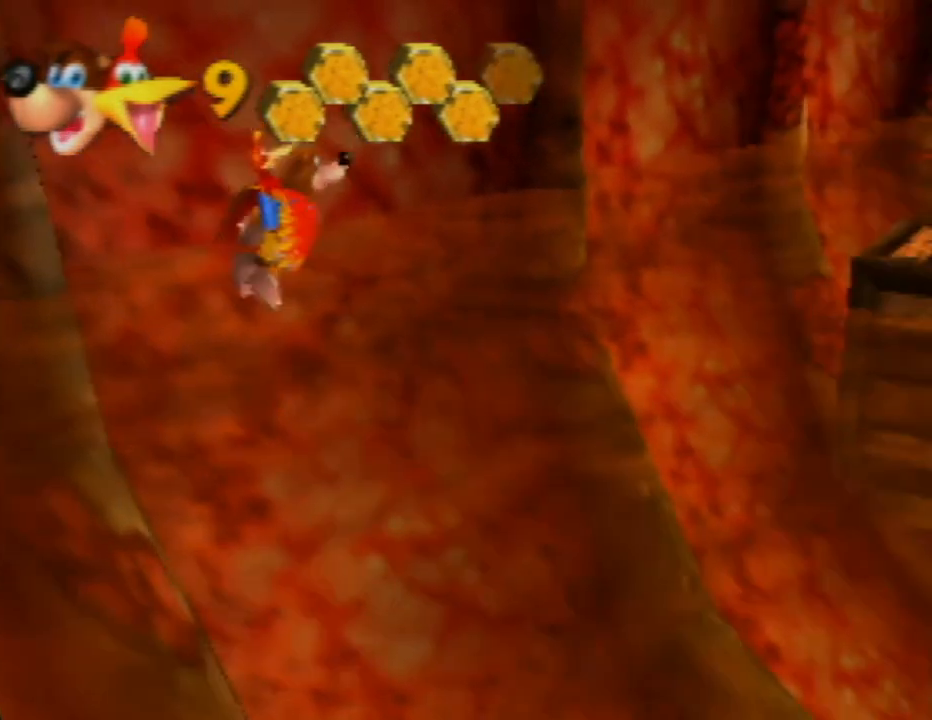
{"buttons": [], "left_stick": "up-right", "events": [[150, "C_LEFT", "down"], [300, "C_LEFT", "up"]]}
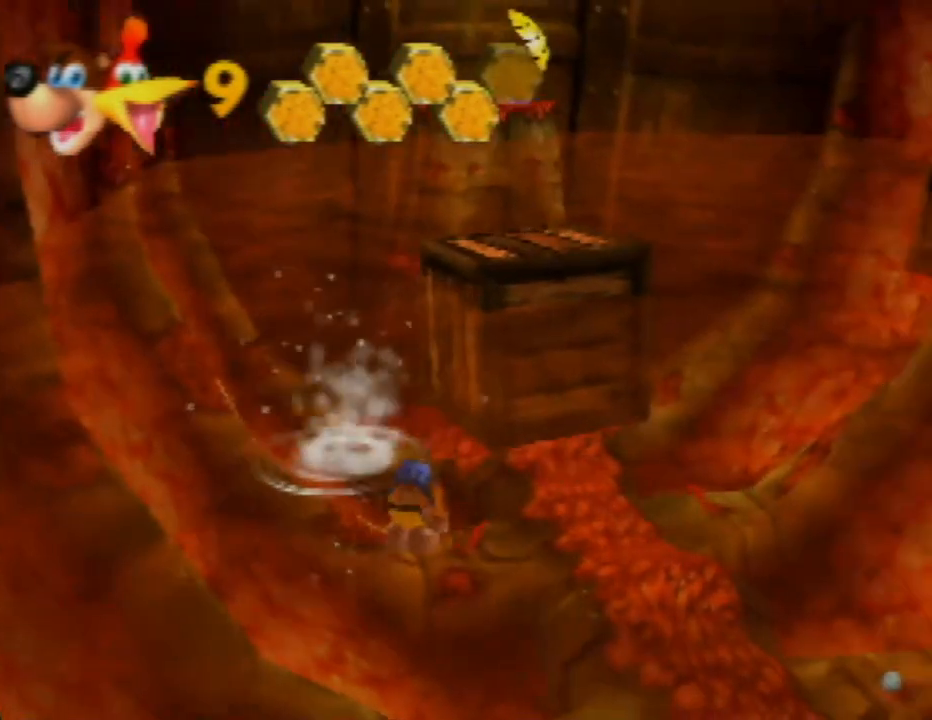
{"buttons": ["A"], "left_stick": "up", "events": [[350, "A", "down"], [350, "left_stick", "up"]]}
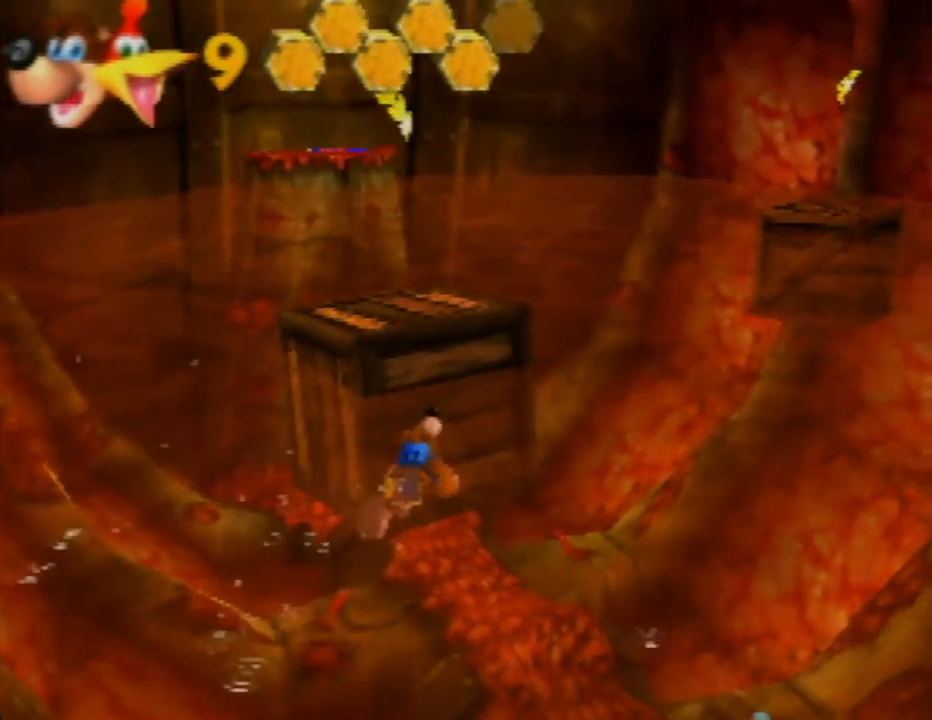
{"buttons": ["A"], "left_stick": "up-left", "events": [[33, "A", "up"], [133, "A", "down"], [333, "A", "up"], [433, "A", "down"], [467, "left_stick", "up-left"]]}
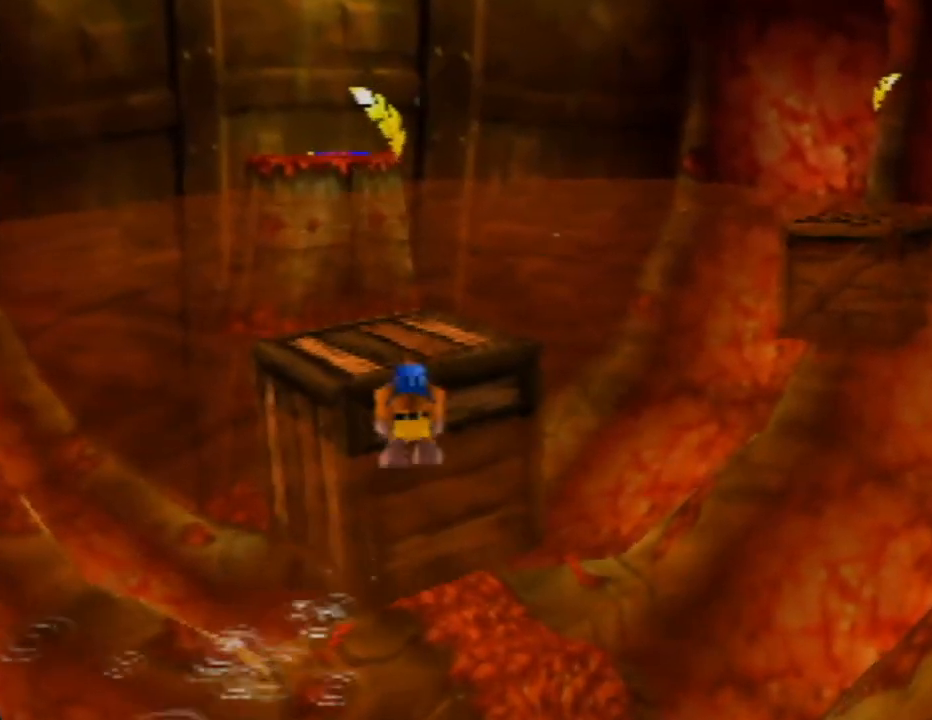
{"buttons": [], "left_stick": "up-right", "events": [[250, "left_stick", "center"], [267, "A", "up"], [433, "left_stick", "up-right"]]}
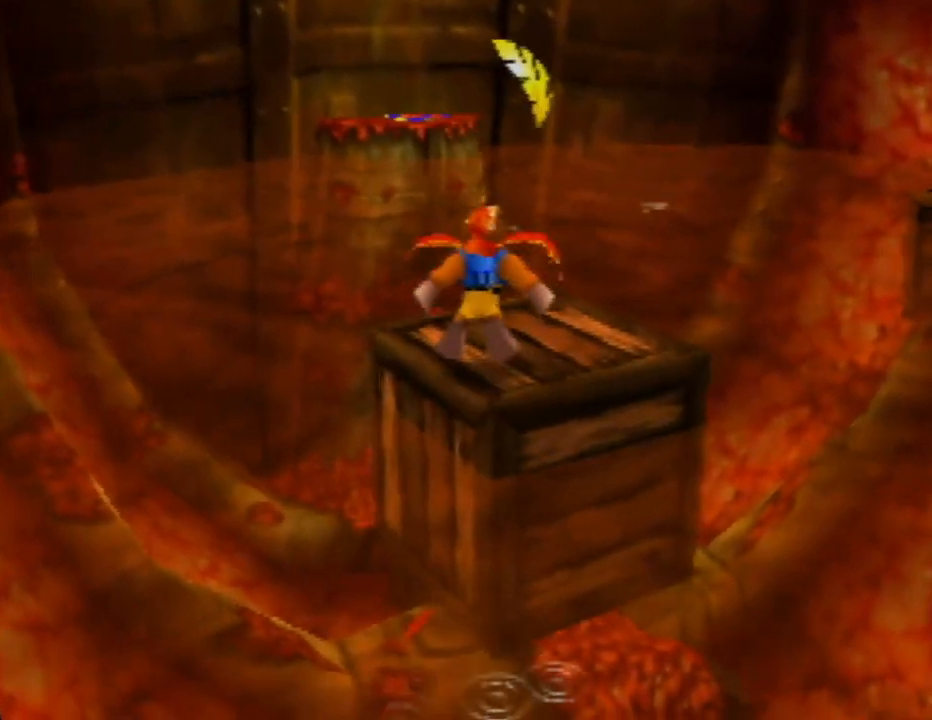
{"buttons": ["C_LEFT"], "left_stick": "center", "events": [[50, "left_stick", "center"], [250, "C_LEFT", "down"], [400, "C_LEFT", "up"], [467, "C_LEFT", "down"]]}